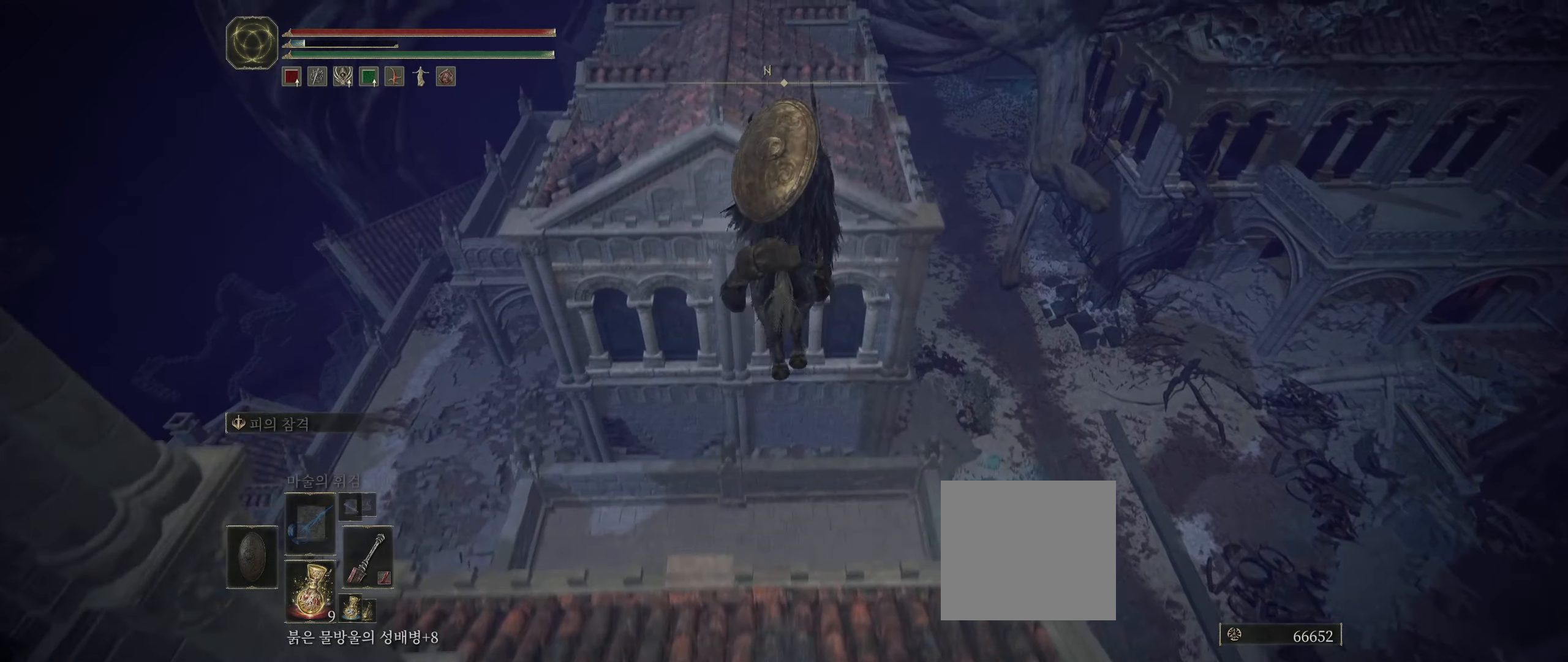
Gameplay with a controller (Xbox layout); each line is a JSON object with the inputs held at the frame after it. "events" lists button and stick changes between this image and that frame as [ms after this image, input, new state], when the widget could be followed in between. Not read: DPAD_DOWN DPAD_LEFT DPAD_RIGHT DPAD_UP HOME L1 L3 R1 R3 other_buttons right_stick.
{"buttons": [], "left_stick": "up", "events": [[150, "A", "down"], [300, "A", "up"]]}
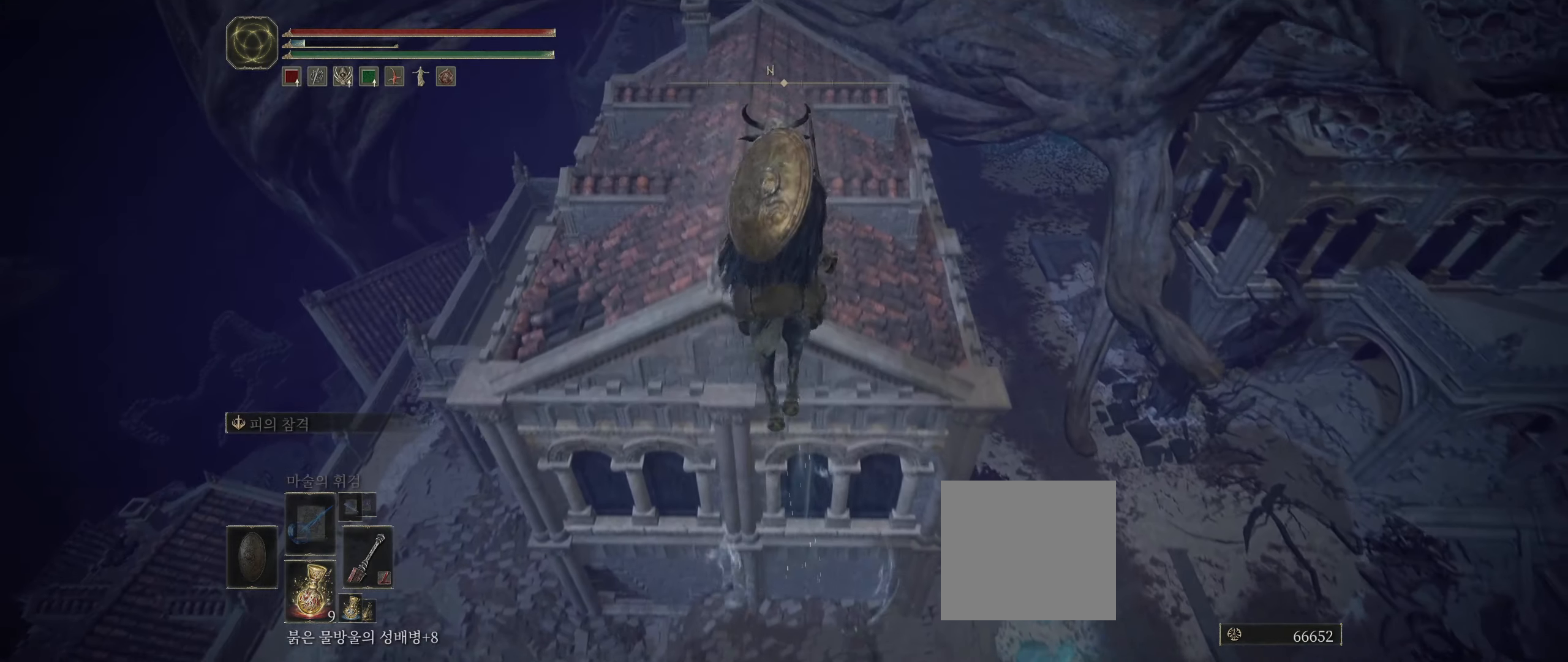
{"buttons": [], "left_stick": "up", "events": []}
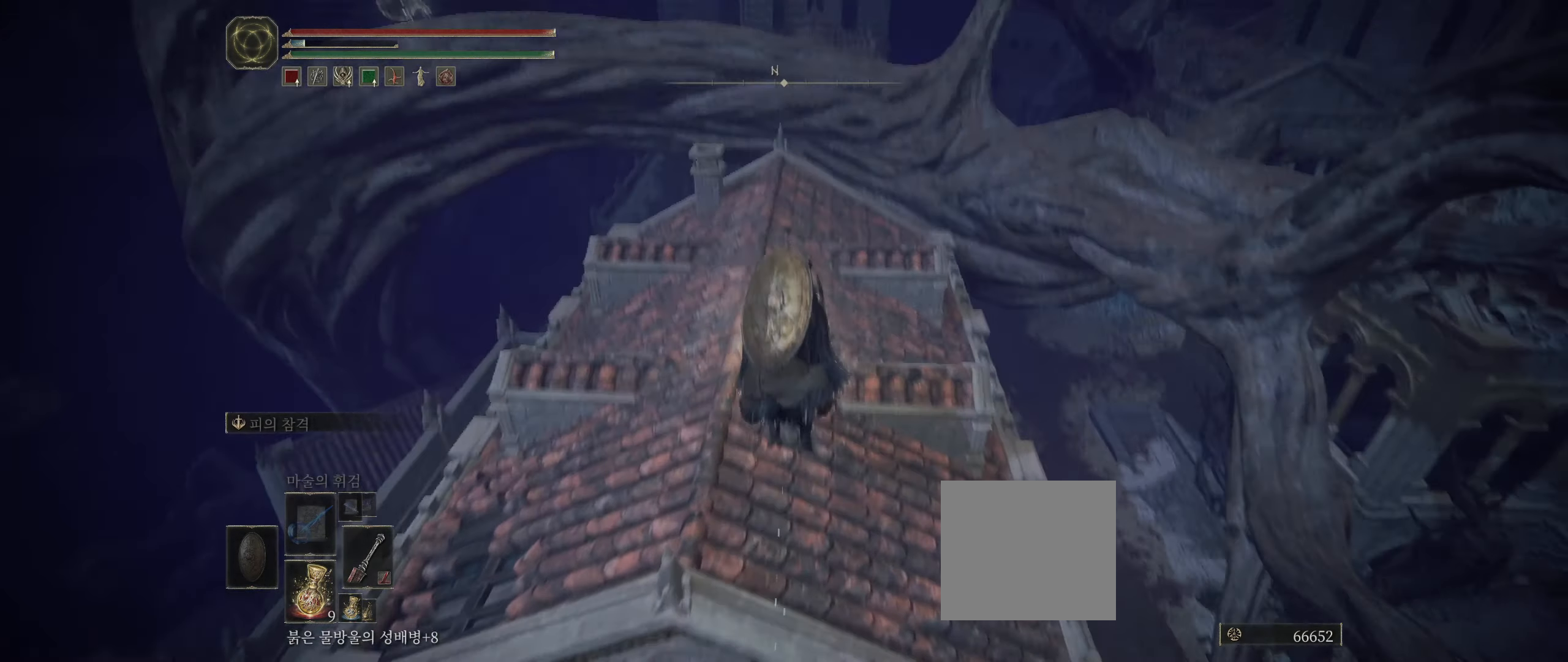
{"buttons": [], "left_stick": "up", "events": []}
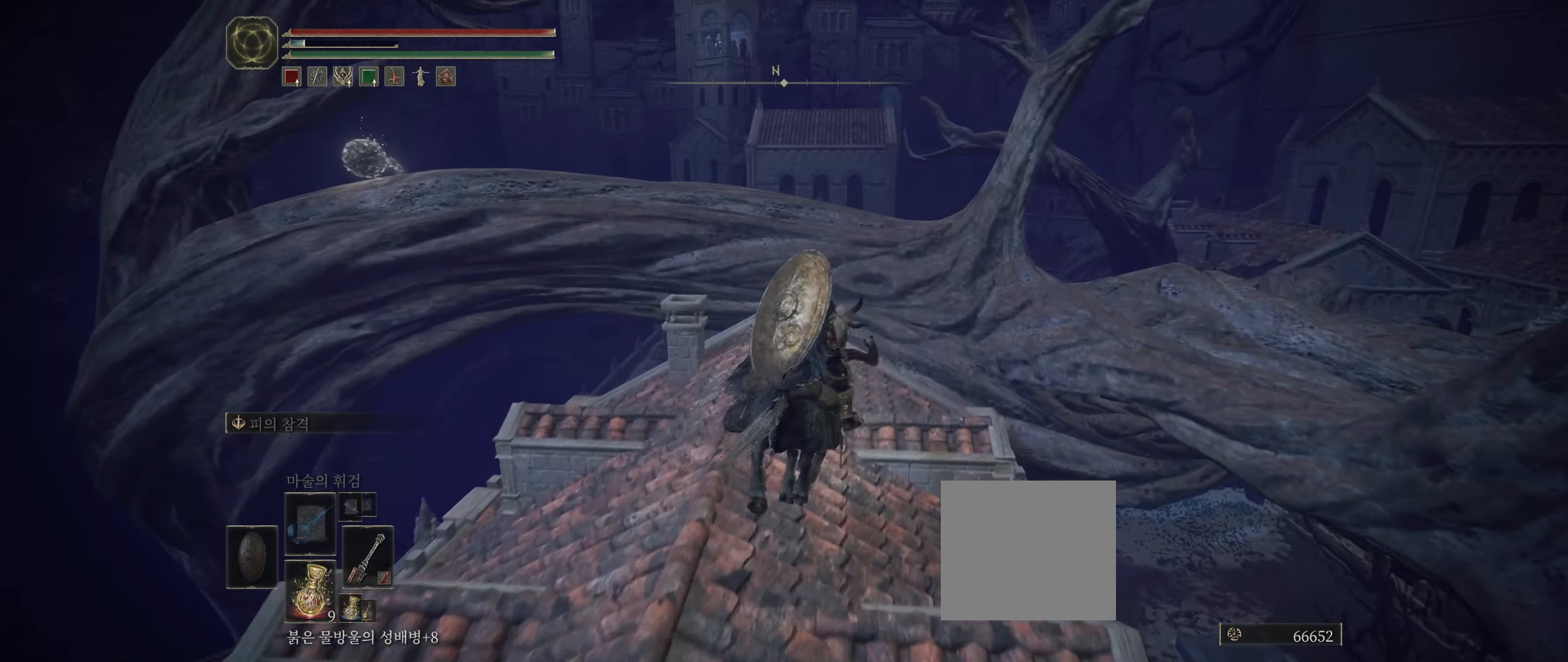
{"buttons": ["A"], "left_stick": "up", "events": [[434, "A", "down"]]}
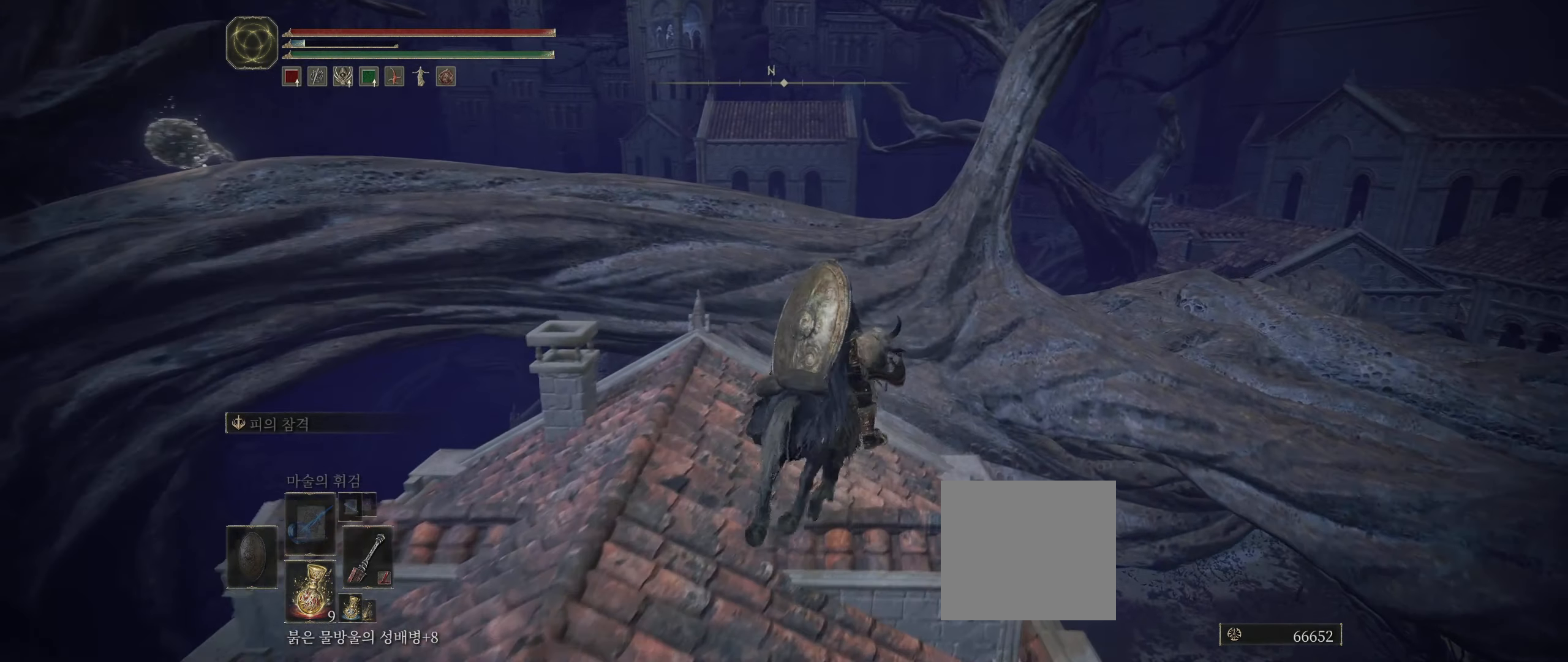
{"buttons": [], "left_stick": "up", "events": [[100, "A", "up"]]}
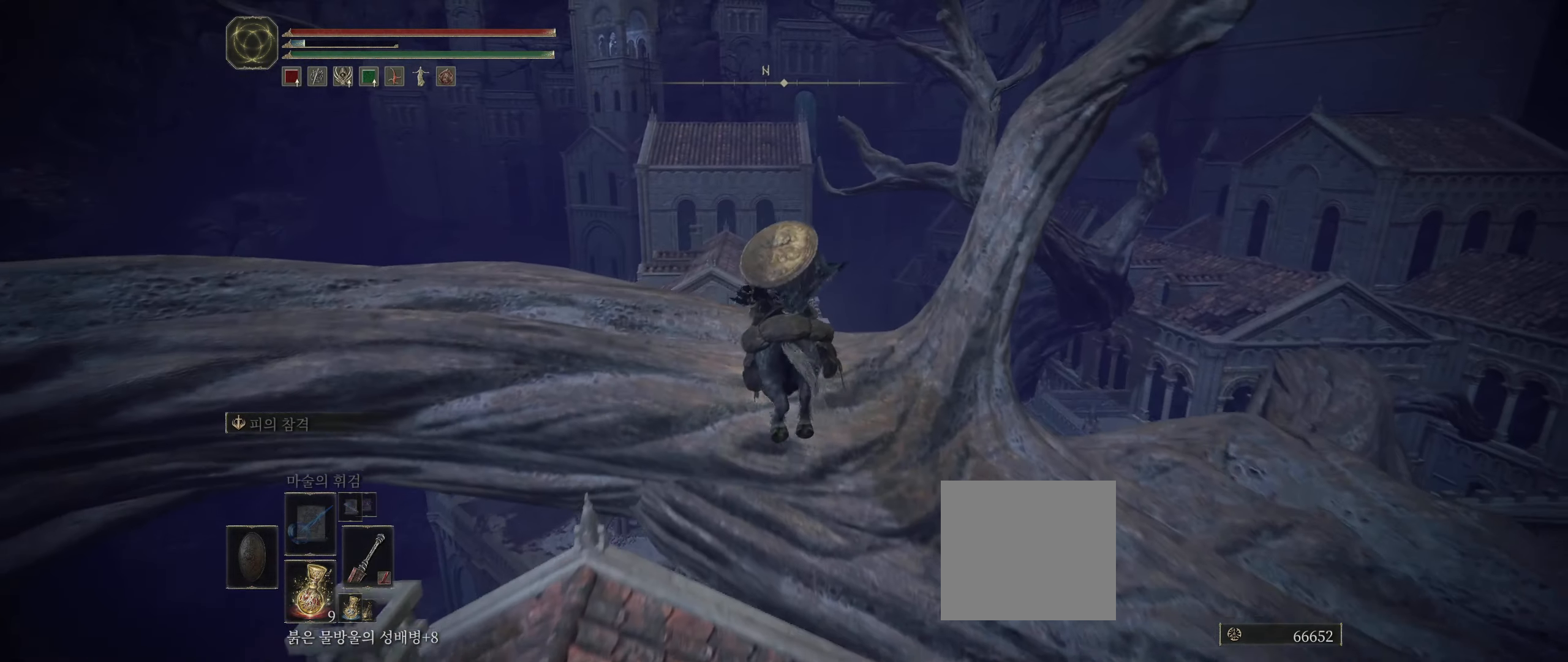
{"buttons": [], "left_stick": "up-right", "events": [[217, "left_stick", "center"], [484, "left_stick", "up-right"]]}
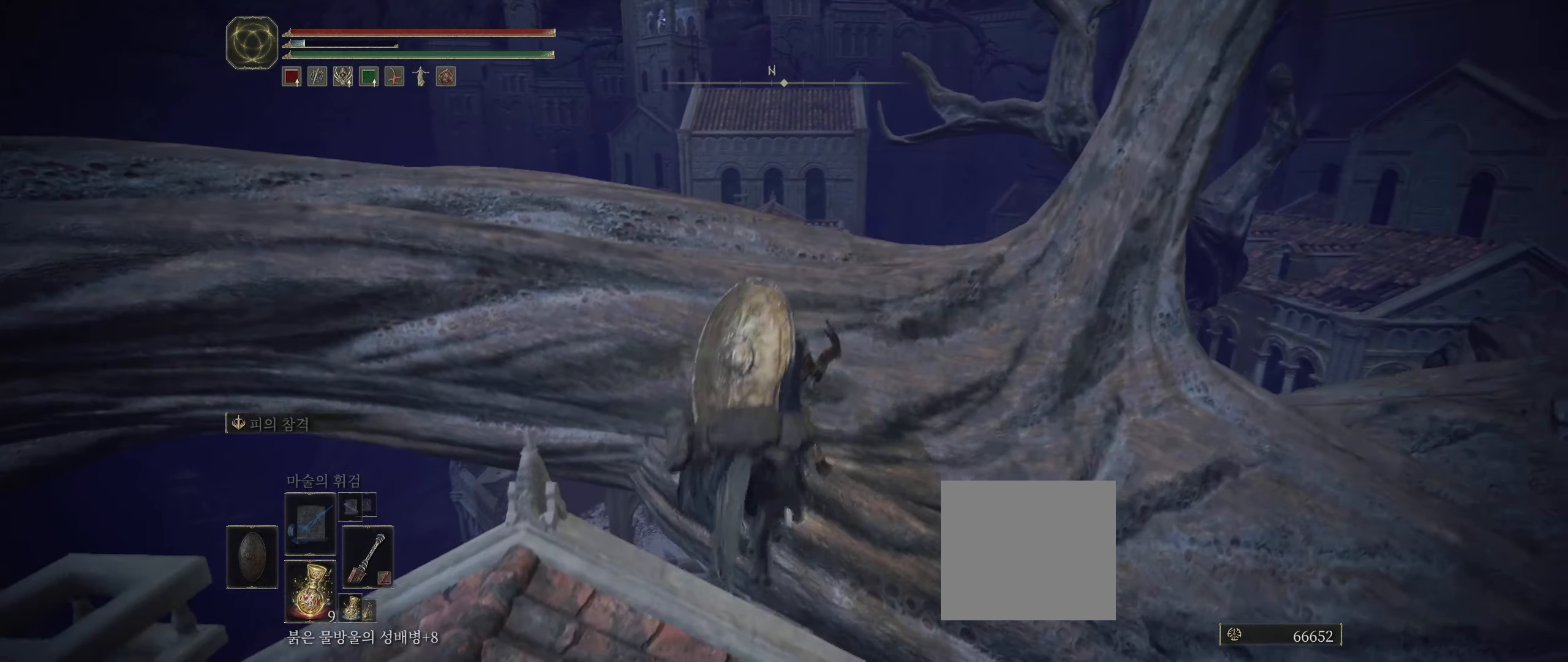
{"buttons": [], "left_stick": "up", "events": [[17, "A", "down"], [17, "left_stick", "right"], [150, "A", "up"], [200, "left_stick", "center"], [384, "A", "down"], [384, "left_stick", "up"], [450, "A", "up"]]}
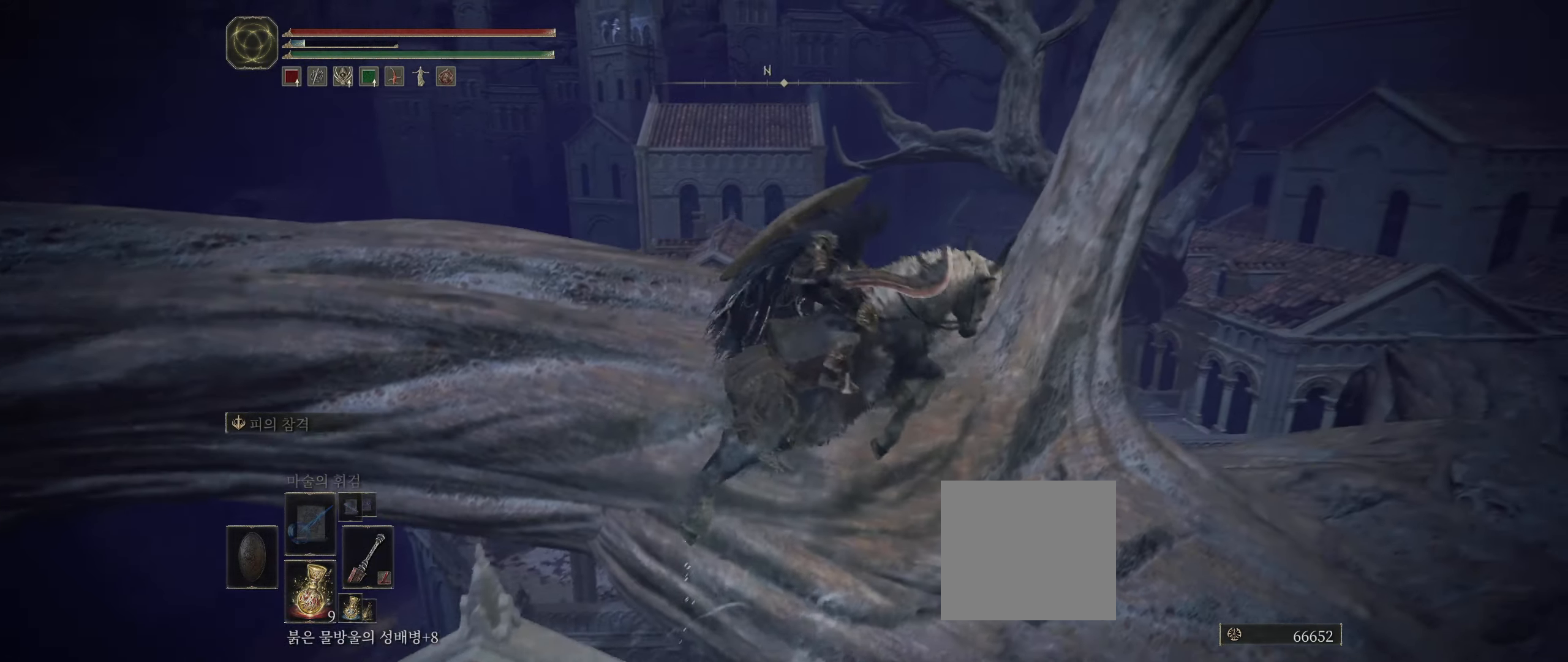
{"buttons": ["A"], "left_stick": "up-right", "events": [[83, "left_stick", "center"], [266, "left_stick", "up"], [383, "A", "down"], [450, "left_stick", "up-right"]]}
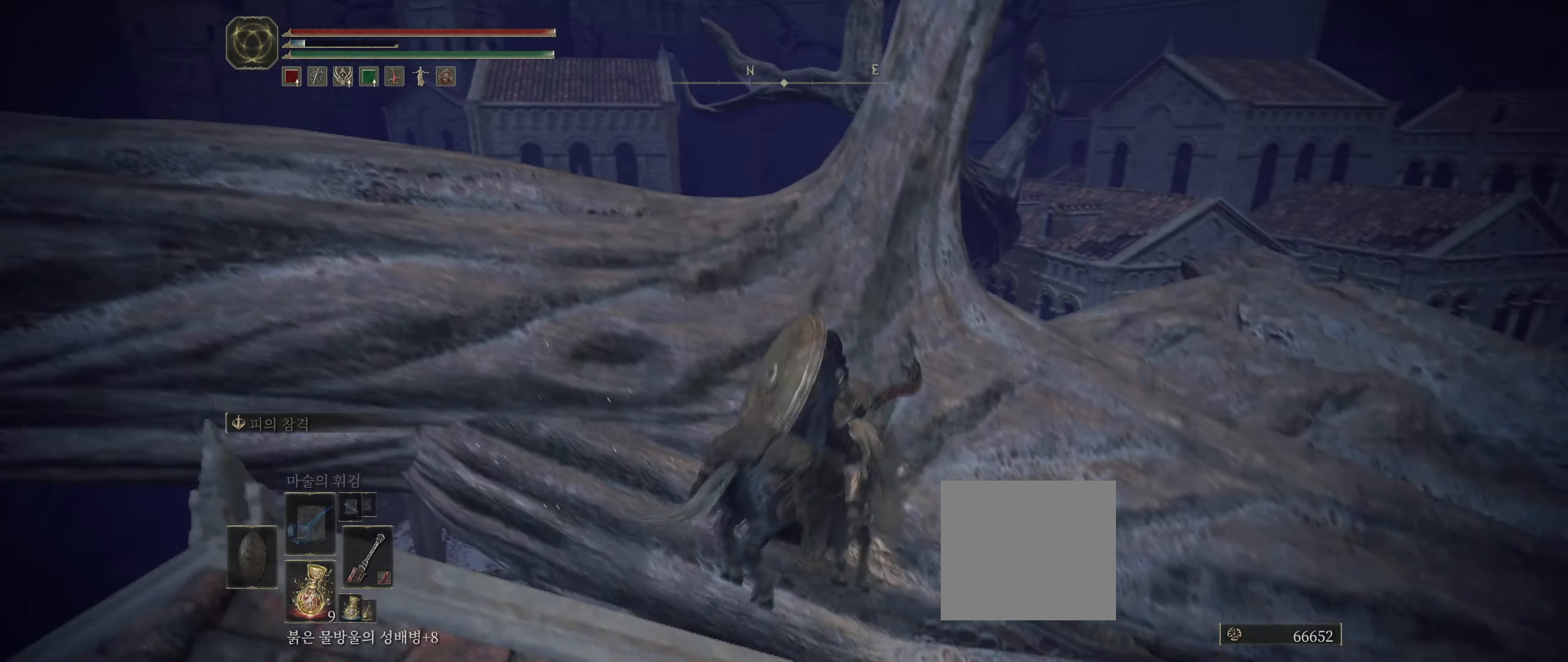
{"buttons": [], "left_stick": "up-right", "events": [[66, "A", "up"], [166, "A", "down"], [283, "A", "up"]]}
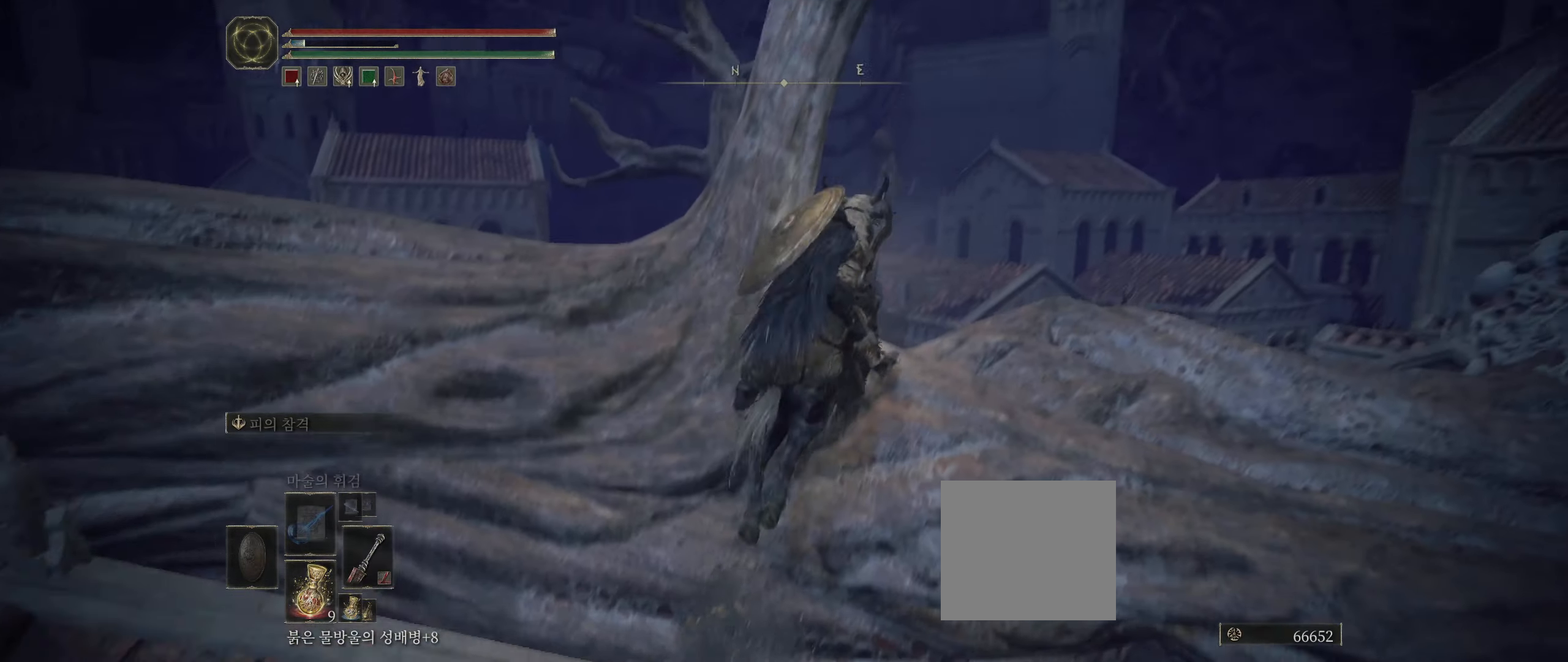
{"buttons": [], "left_stick": "down", "events": [[183, "left_stick", "center"], [333, "left_stick", "down-right"], [416, "left_stick", "down"]]}
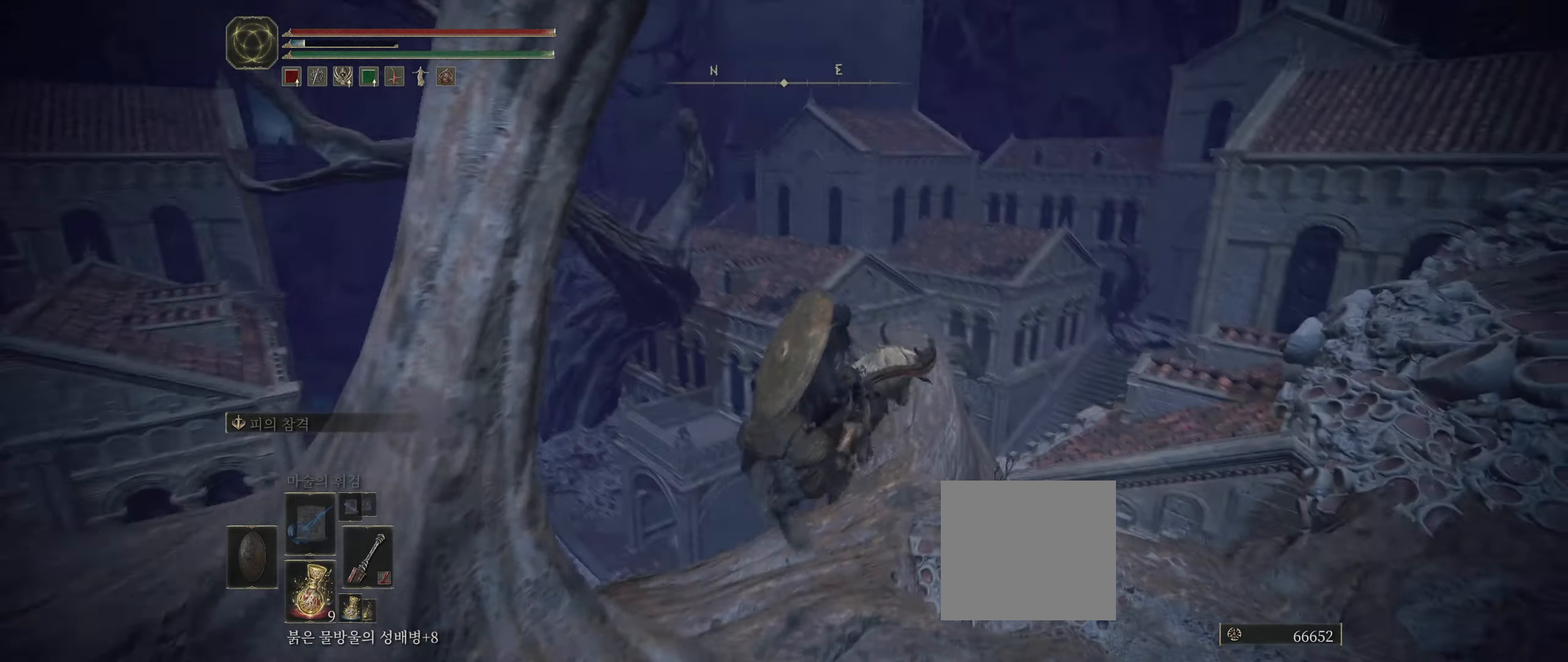
{"buttons": [], "left_stick": "center", "events": [[233, "left_stick", "center"]]}
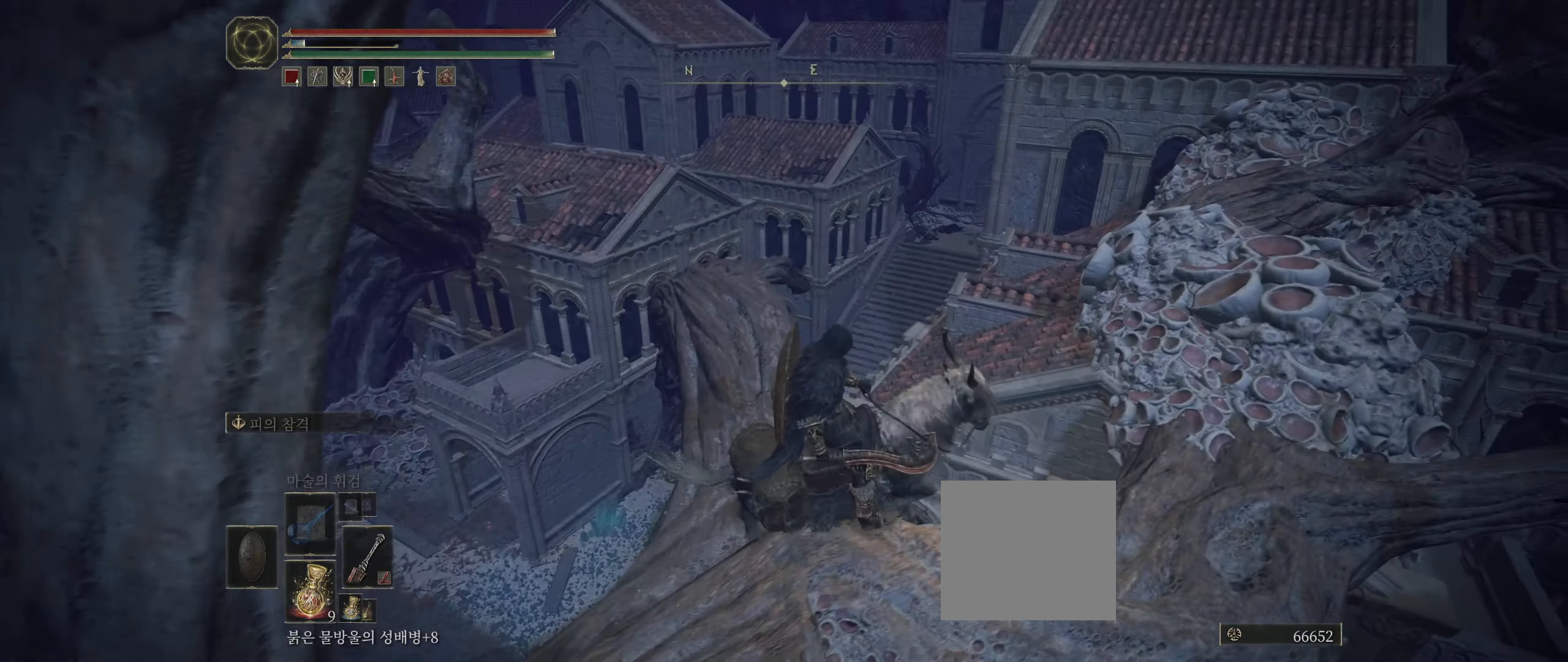
{"buttons": [], "left_stick": "center", "events": []}
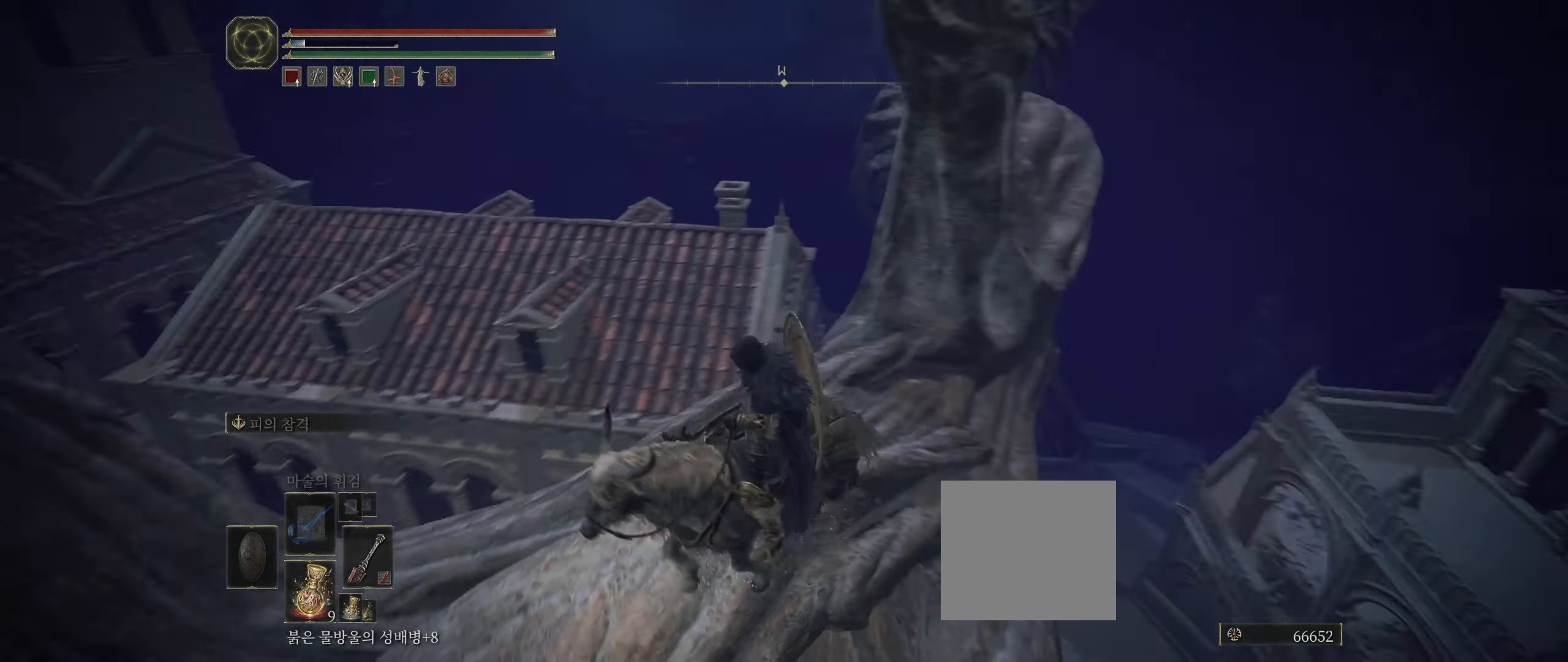
{"buttons": [], "left_stick": "center", "events": [[83, "left_stick", "up"], [333, "left_stick", "center"]]}
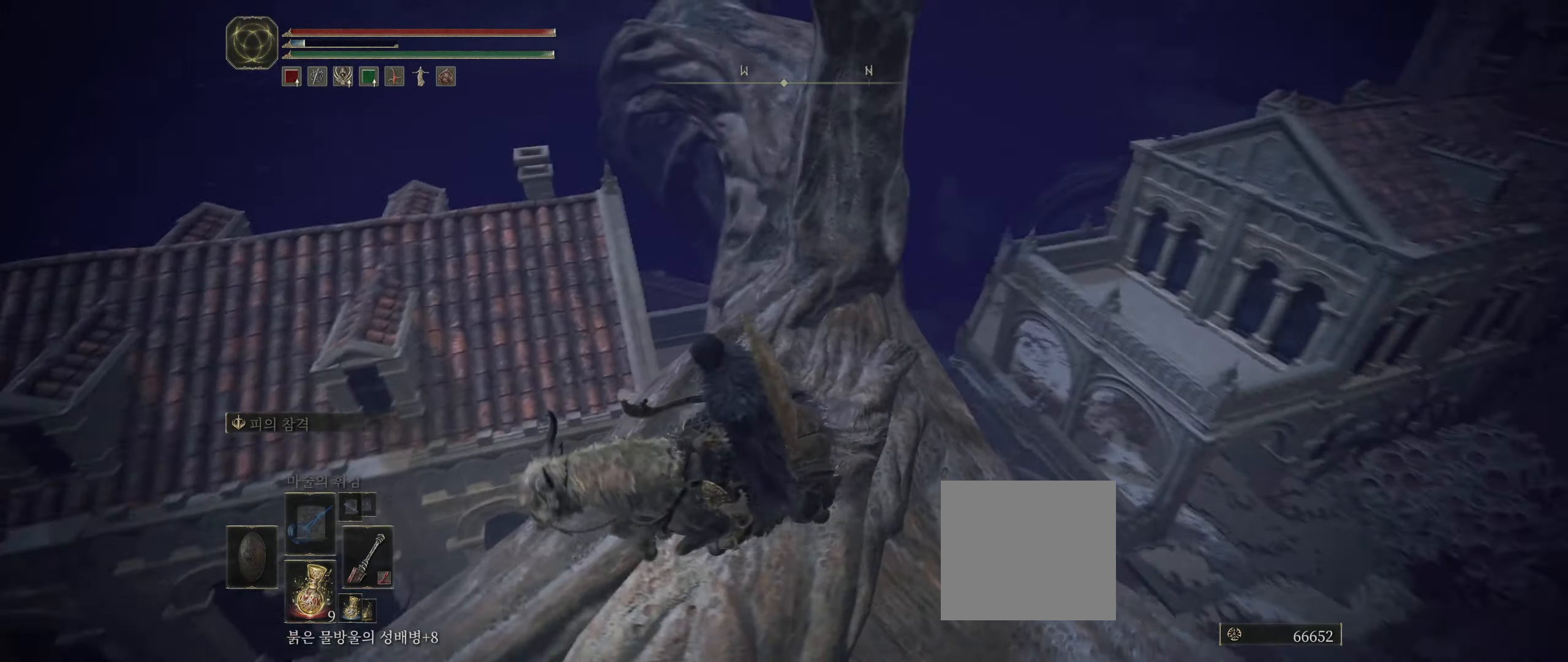
{"buttons": [], "left_stick": "up", "events": [[233, "left_stick", "up"]]}
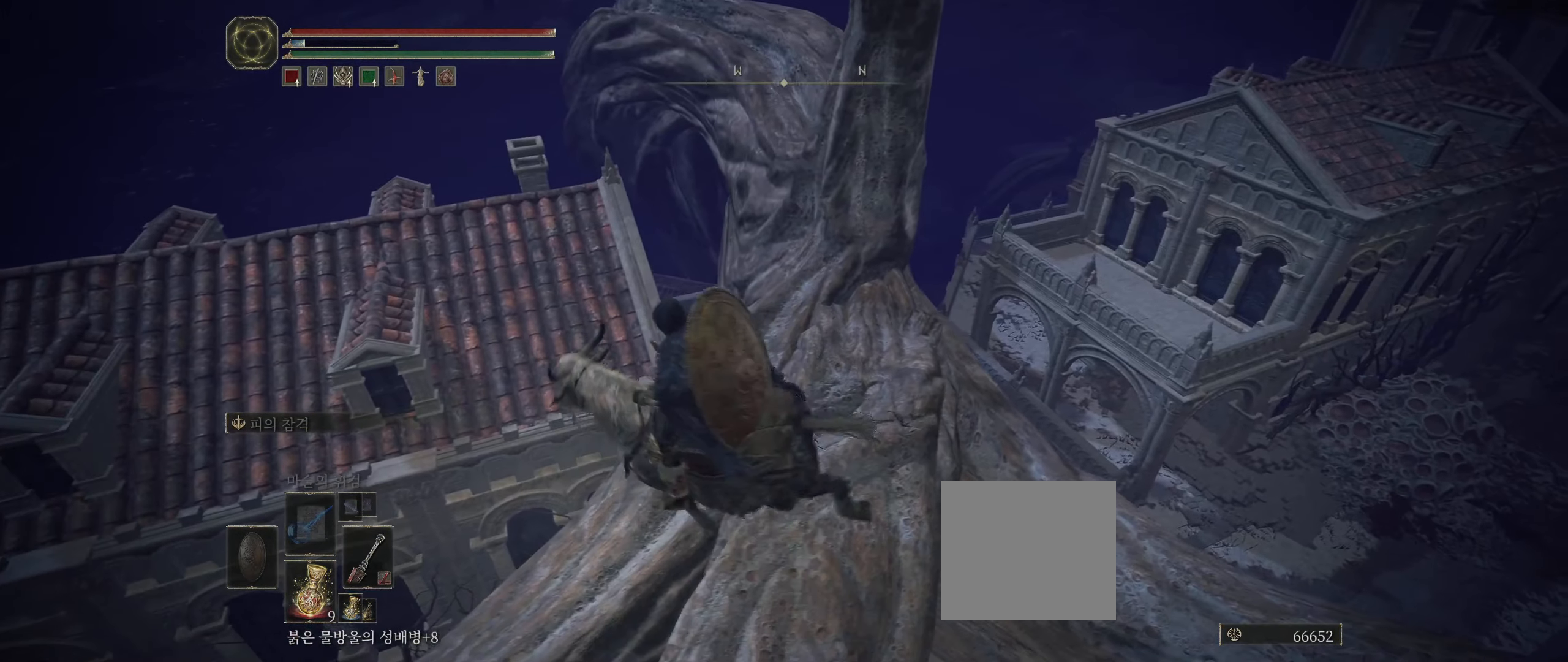
{"buttons": [], "left_stick": "up", "events": [[166, "left_stick", "up-right"], [233, "A", "down"], [416, "A", "up"], [483, "left_stick", "up"]]}
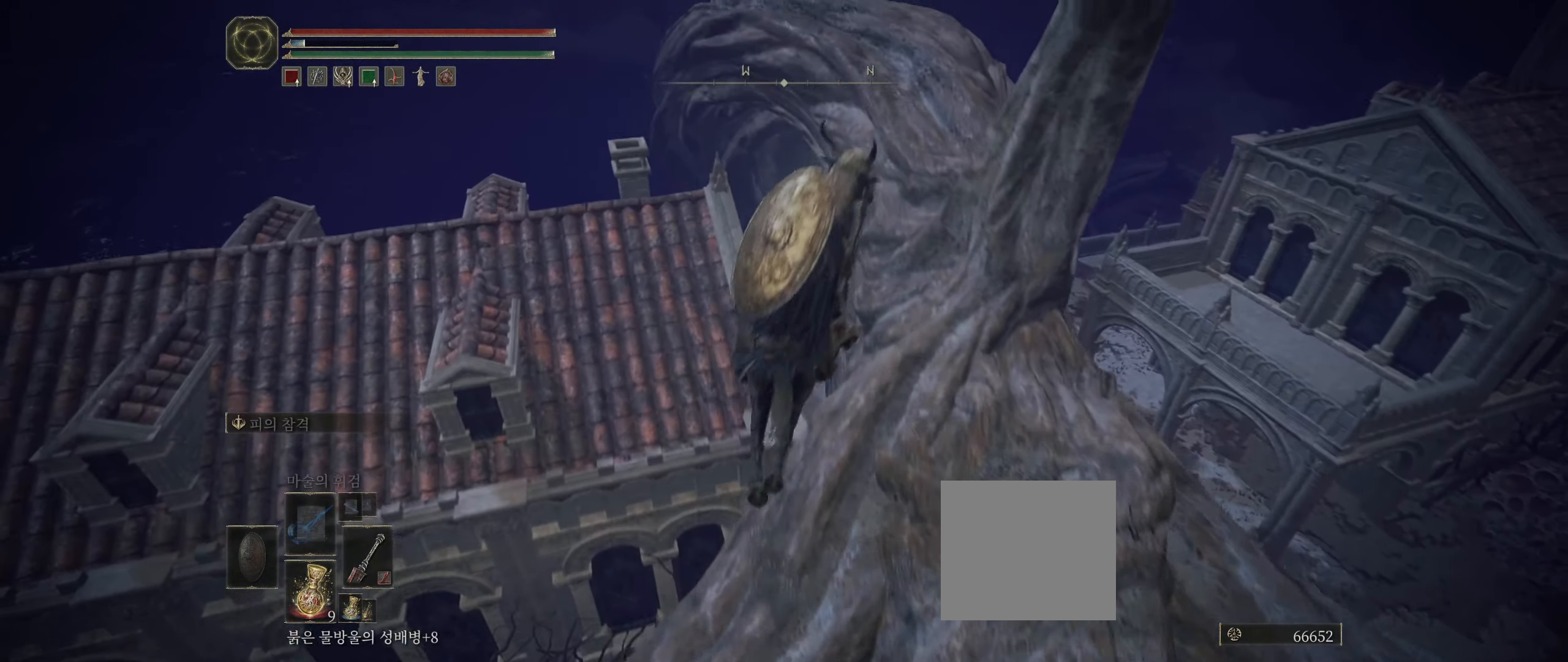
{"buttons": [], "left_stick": "up-right", "events": [[100, "left_stick", "up-right"]]}
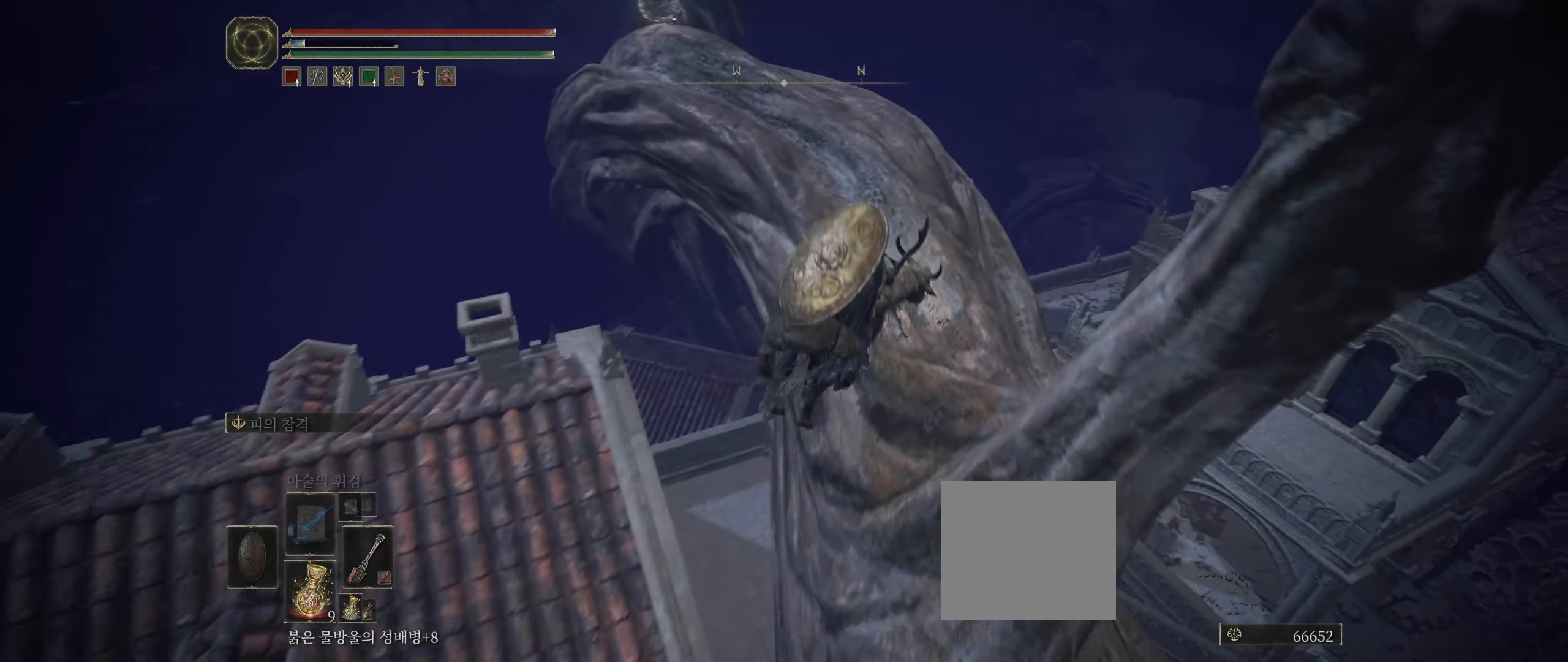
{"buttons": [], "left_stick": "center", "events": [[216, "left_stick", "center"], [300, "left_stick", "left"], [466, "left_stick", "center"]]}
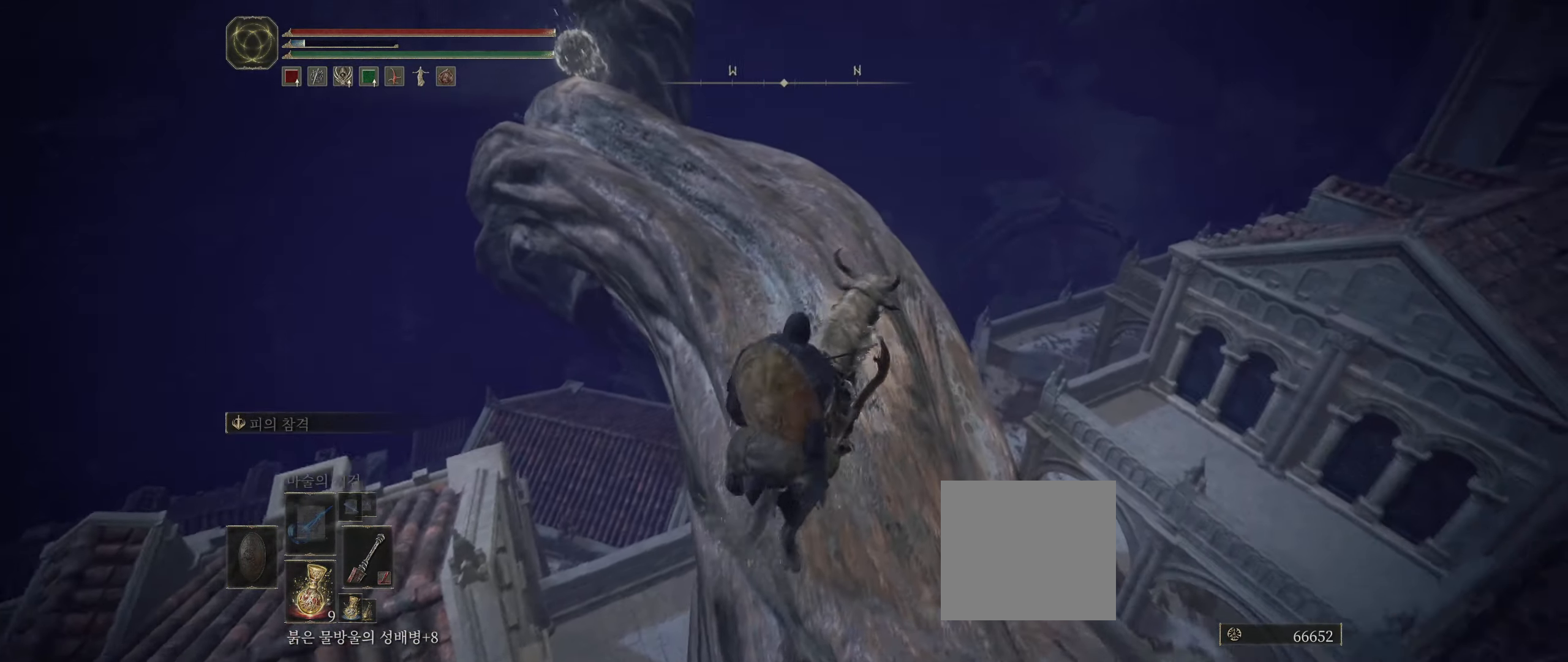
{"buttons": [], "left_stick": "center", "events": []}
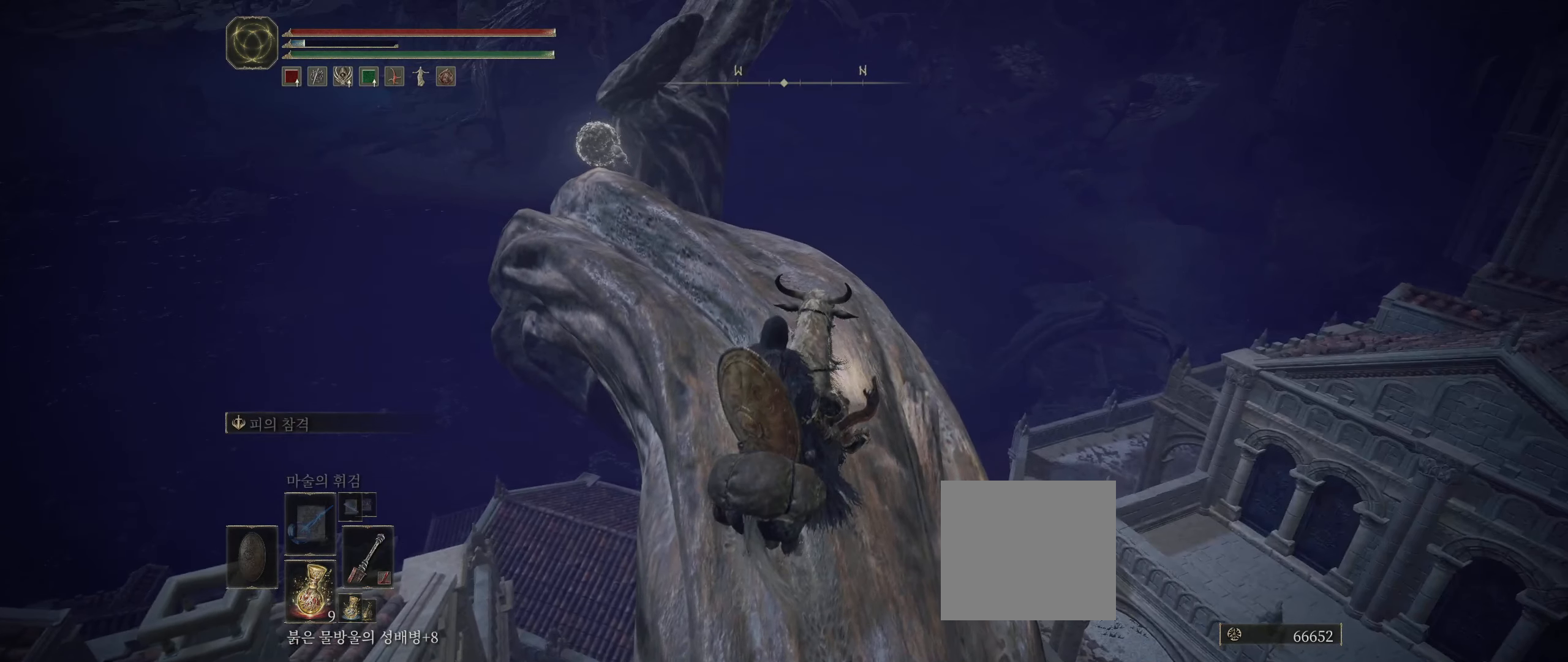
{"buttons": [], "left_stick": "center", "events": [[133, "B", "down"], [233, "B", "up"], [300, "B", "down"], [383, "B", "up"]]}
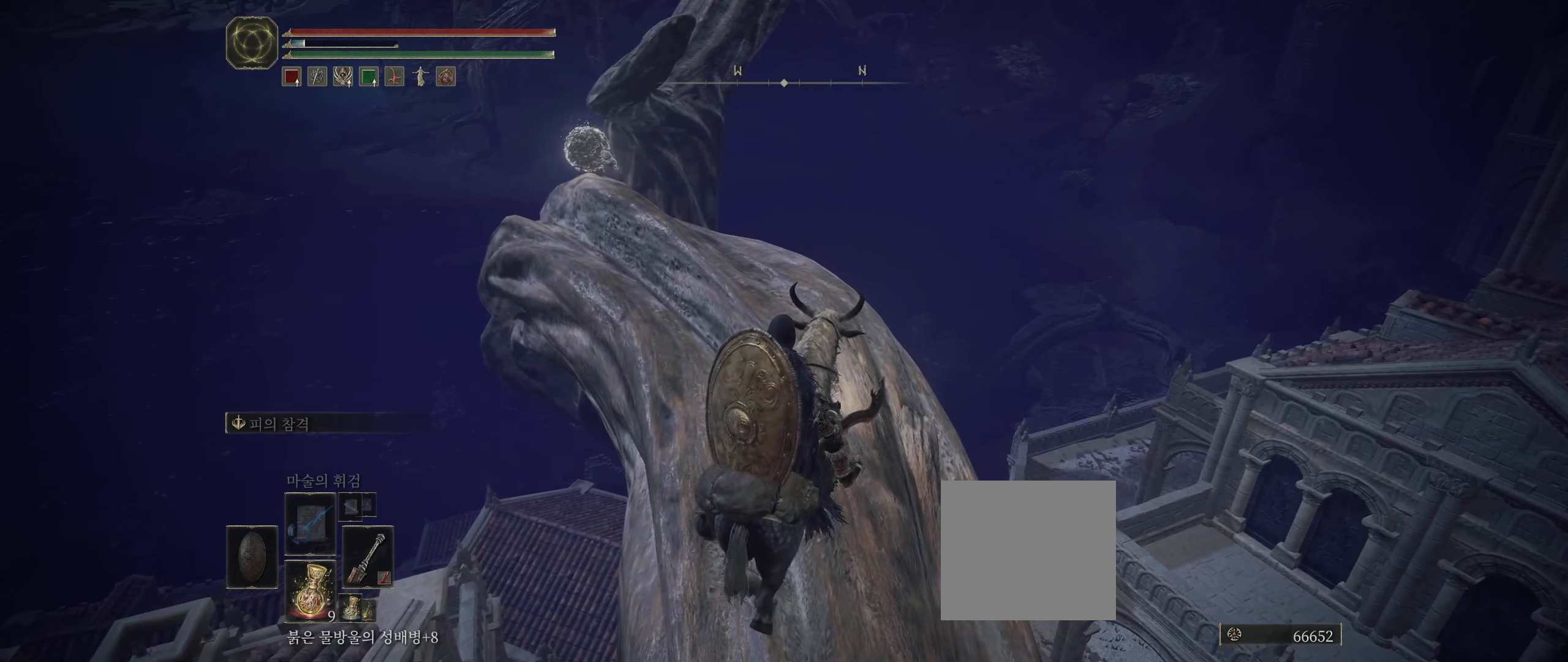
{"buttons": [], "left_stick": "center", "events": []}
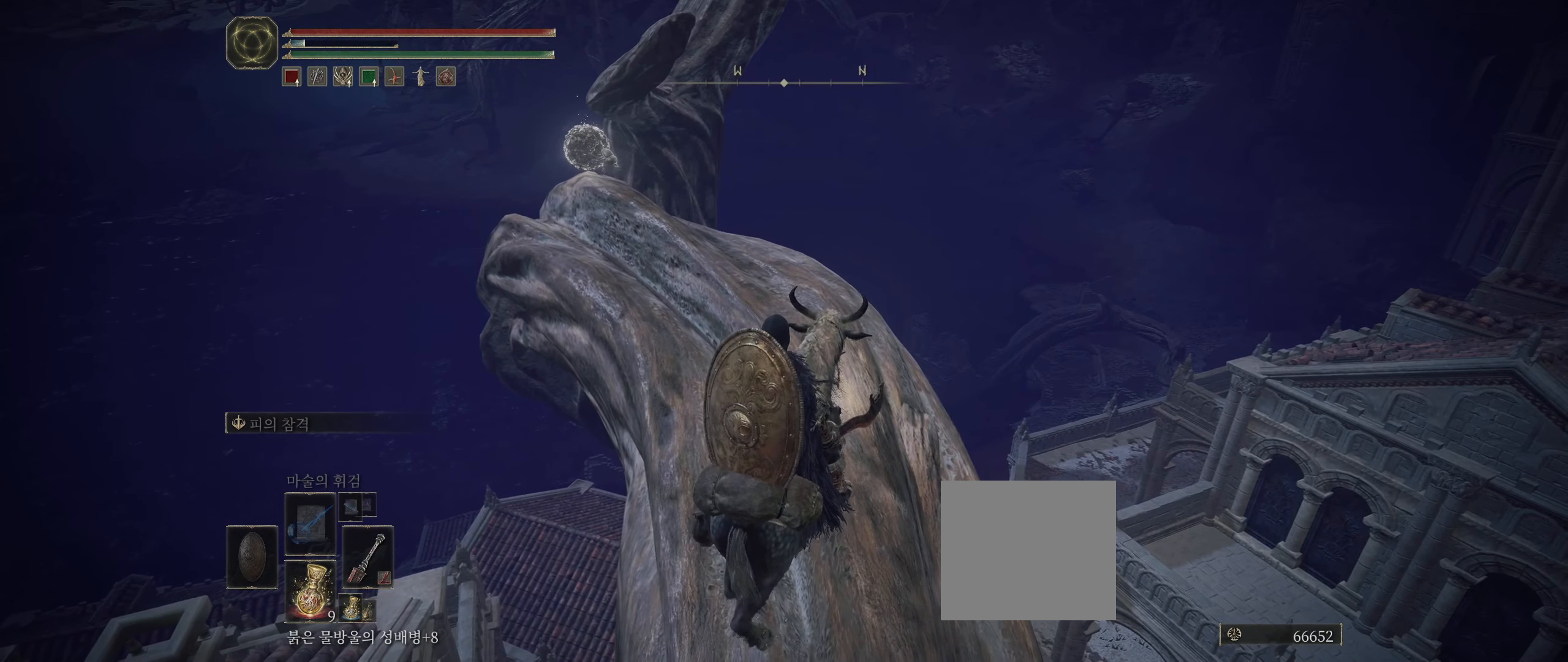
{"buttons": [], "left_stick": "center", "events": [[100, "B", "down"], [183, "B", "up"], [250, "B", "down"], [367, "B", "up"]]}
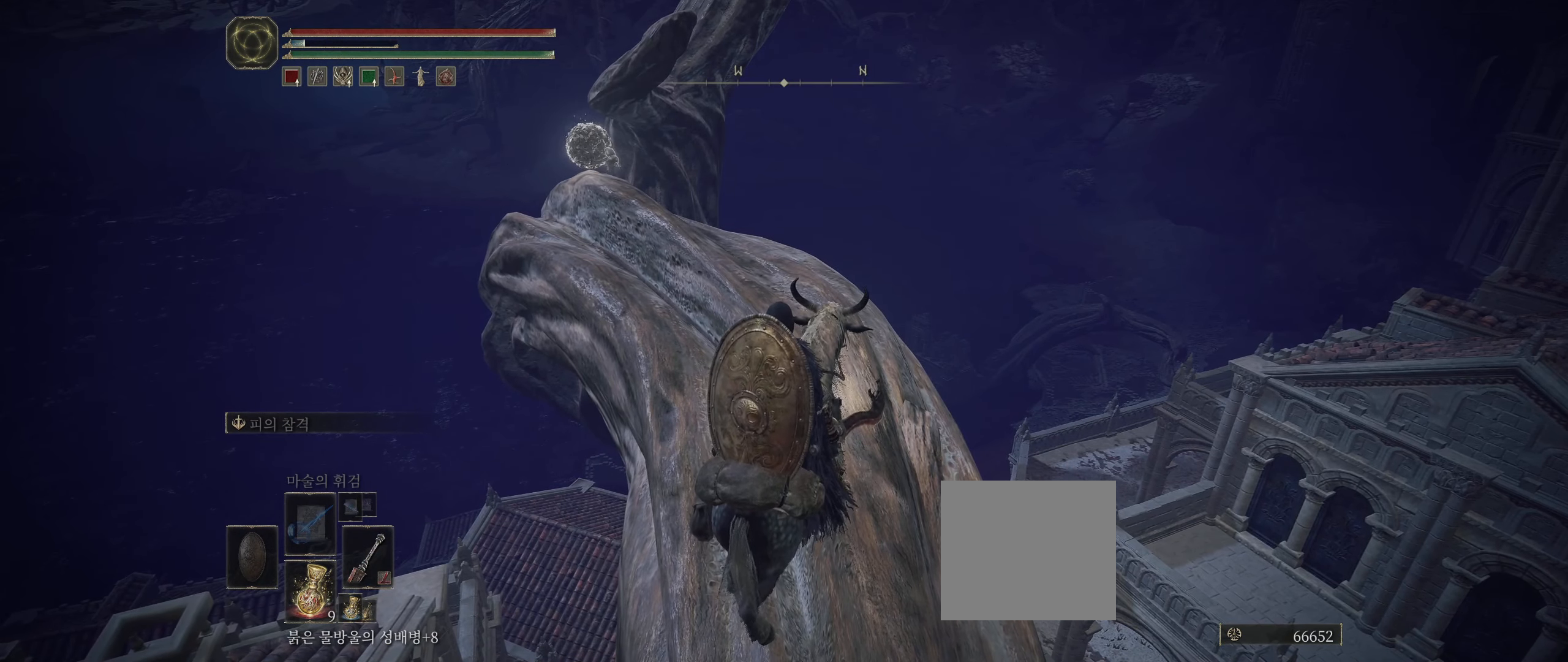
{"buttons": [], "left_stick": "center", "events": [[300, "left_stick", "up-left"], [467, "left_stick", "center"]]}
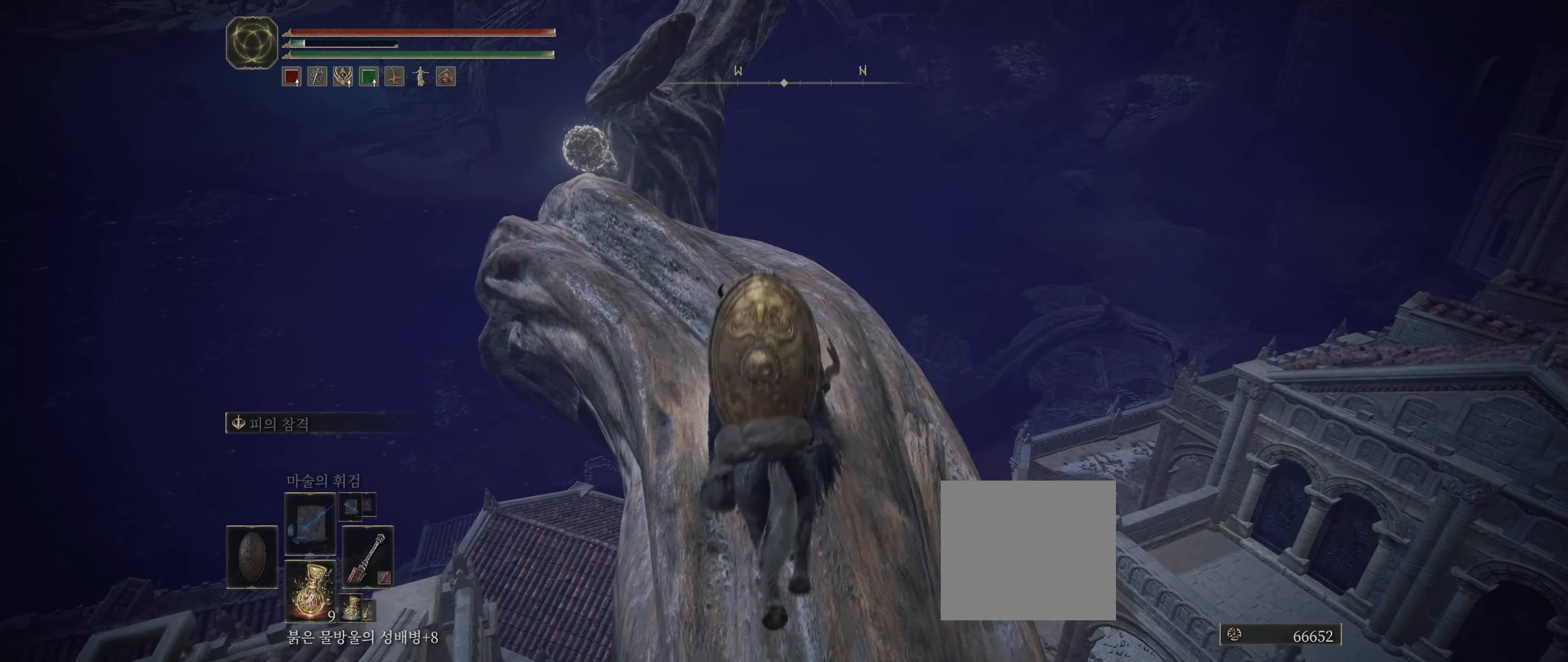
{"buttons": [], "left_stick": "center", "events": []}
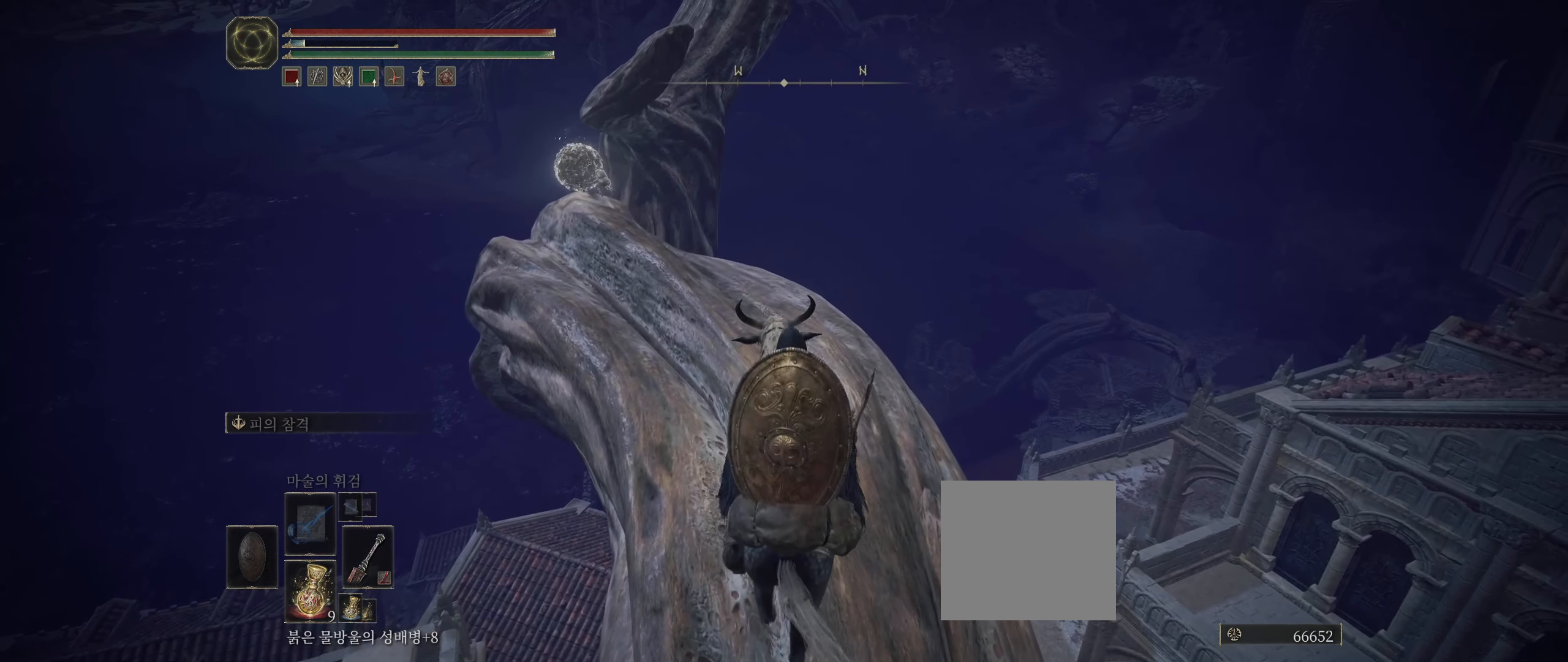
{"buttons": [], "left_stick": "center", "events": [[17, "B", "down"], [100, "B", "up"], [167, "B", "down"], [283, "B", "up"]]}
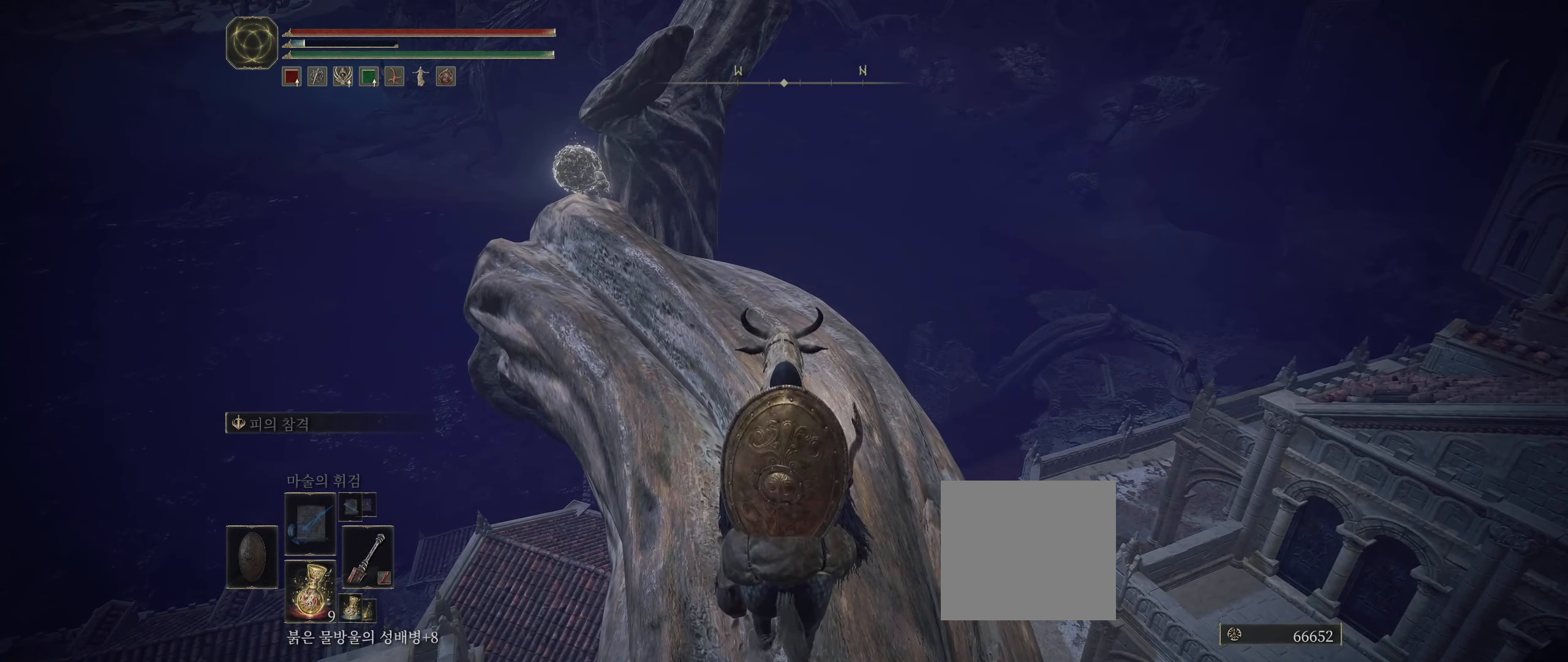
{"buttons": [], "left_stick": "up", "events": [[367, "left_stick", "up"]]}
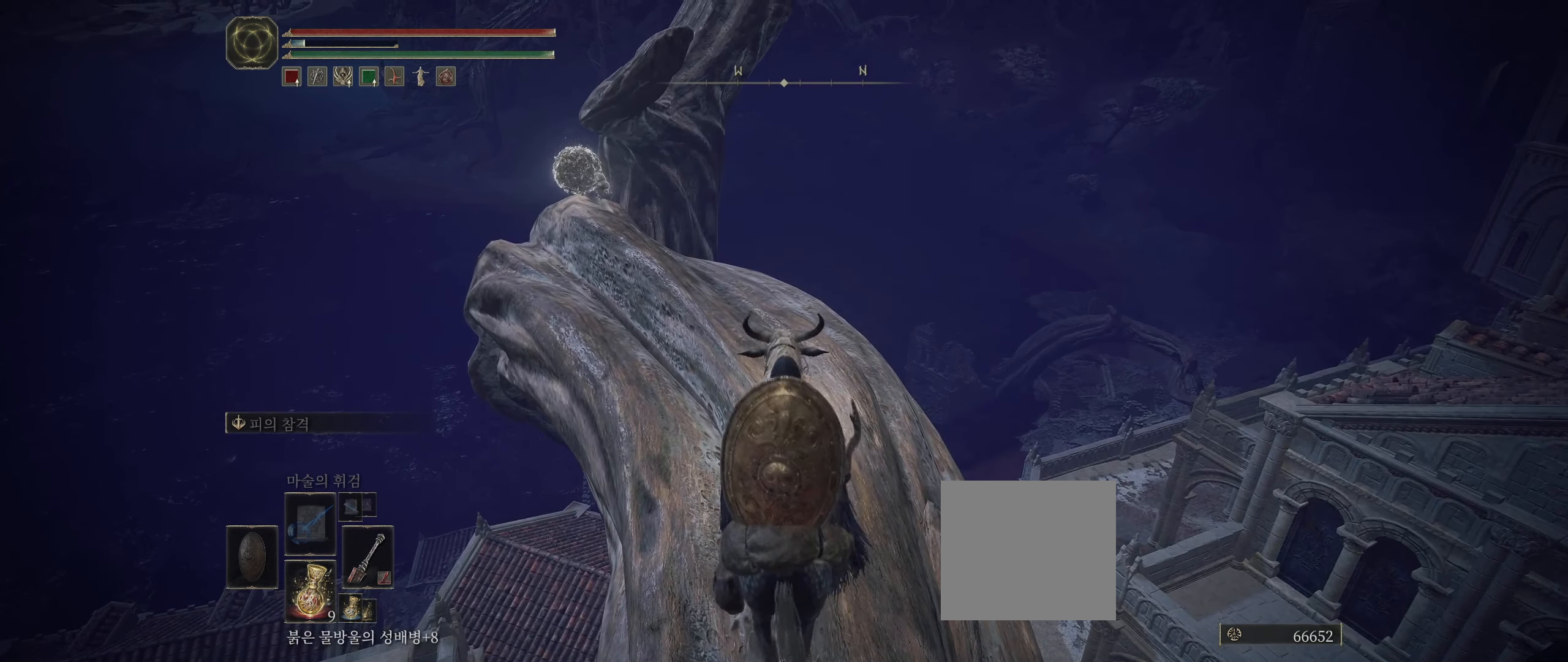
{"buttons": ["B"], "left_stick": "center", "events": [[50, "left_stick", "center"], [467, "B", "down"]]}
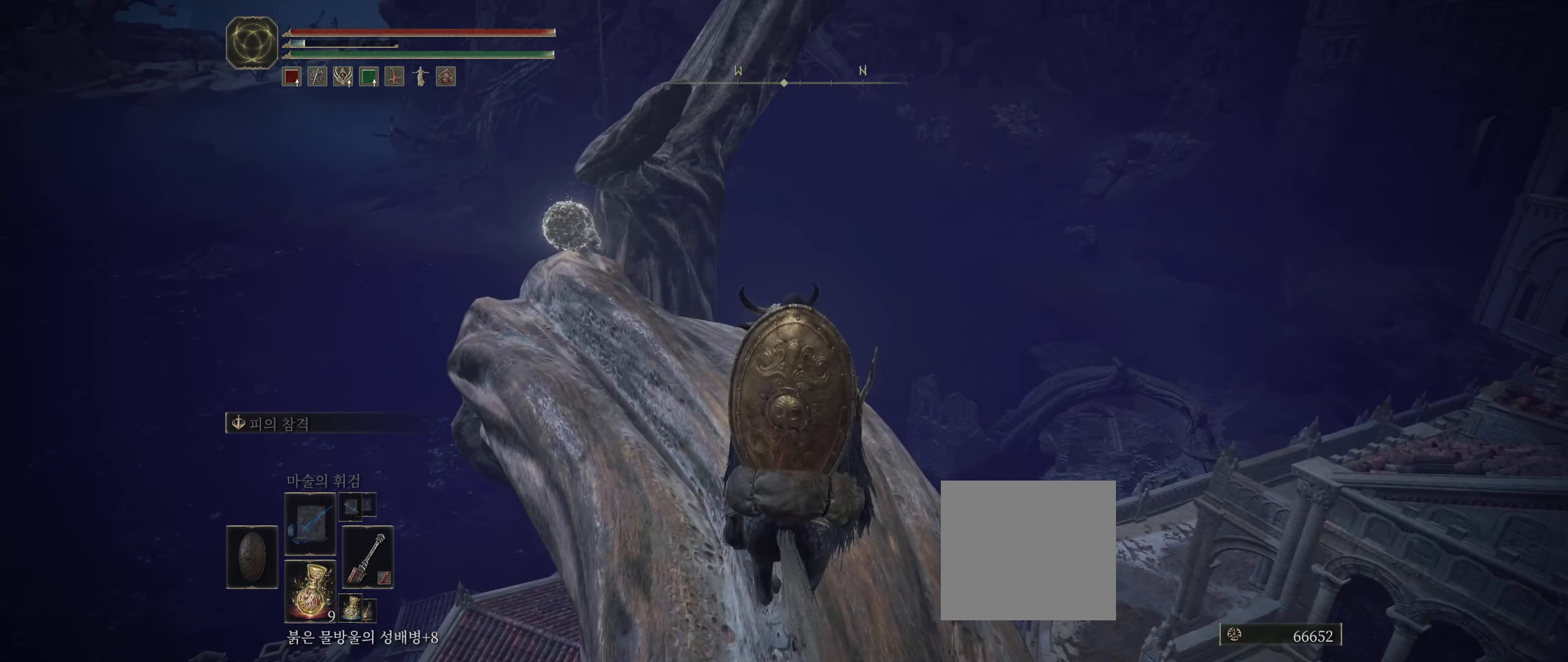
{"buttons": [], "left_stick": "center", "events": [[133, "B", "up"], [150, "B", "down"], [283, "B", "up"]]}